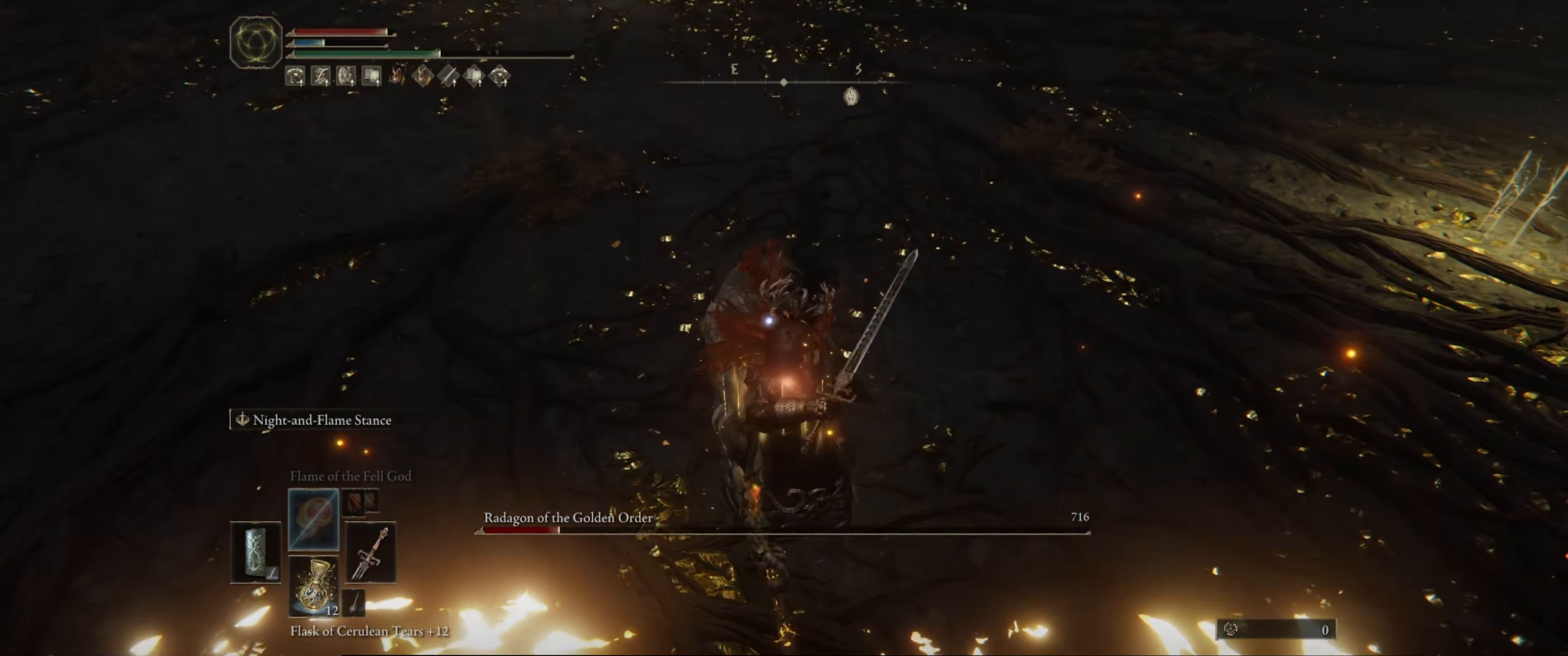
Gameplay with a controller (Xbox layout); each line is a JSON object with the inputs held at the frame after it. "events" lists button and stick changes between this image and that frame as [ms after this image, input, new state], when the widget could be followed in between. Not read: L3 R3.
{"buttons": [], "left_stick": "center", "right_stick": "center", "events": [[83, "R1", "up"], [133, "R1", "down"], [217, "R1", "up"]]}
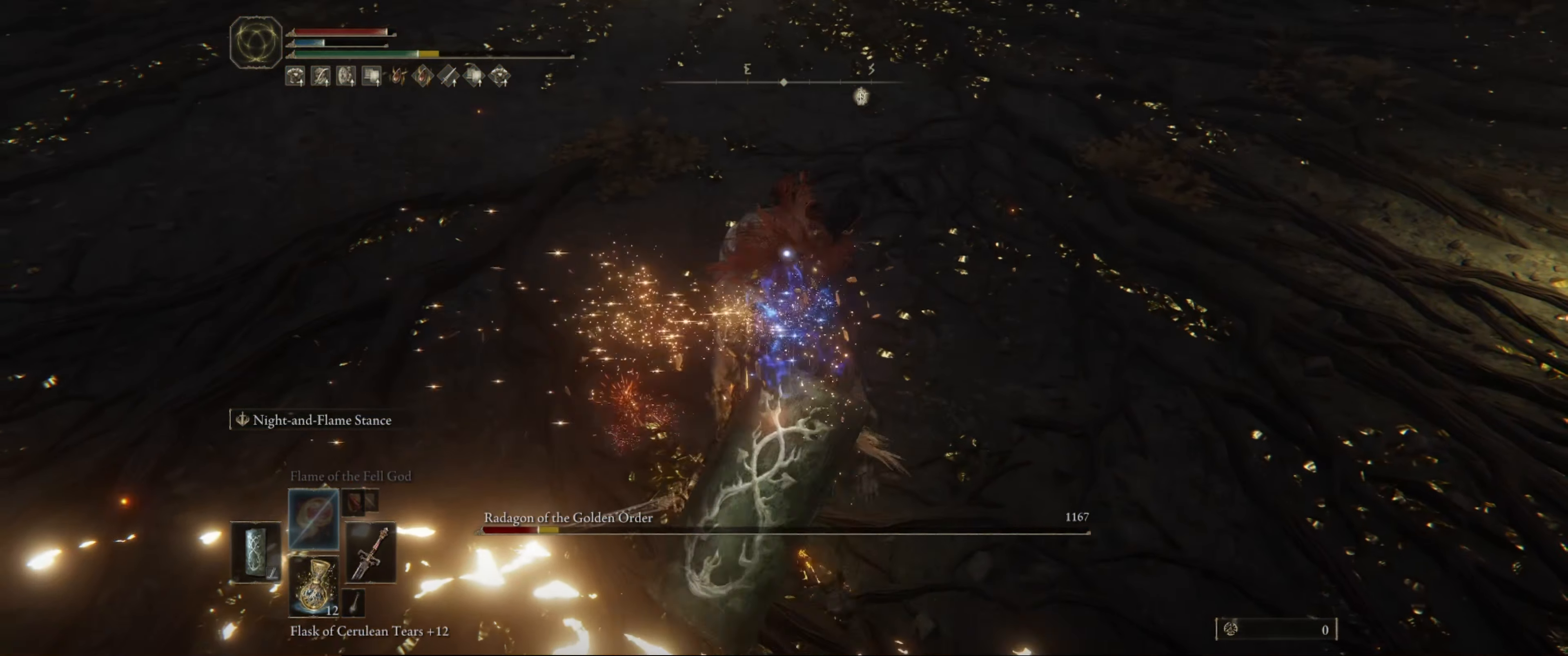
{"buttons": ["R1"], "left_stick": "center", "right_stick": "center", "events": [[133, "R1", "down"], [250, "R1", "up"], [317, "R1", "down"], [383, "R1", "up"], [483, "R1", "down"]]}
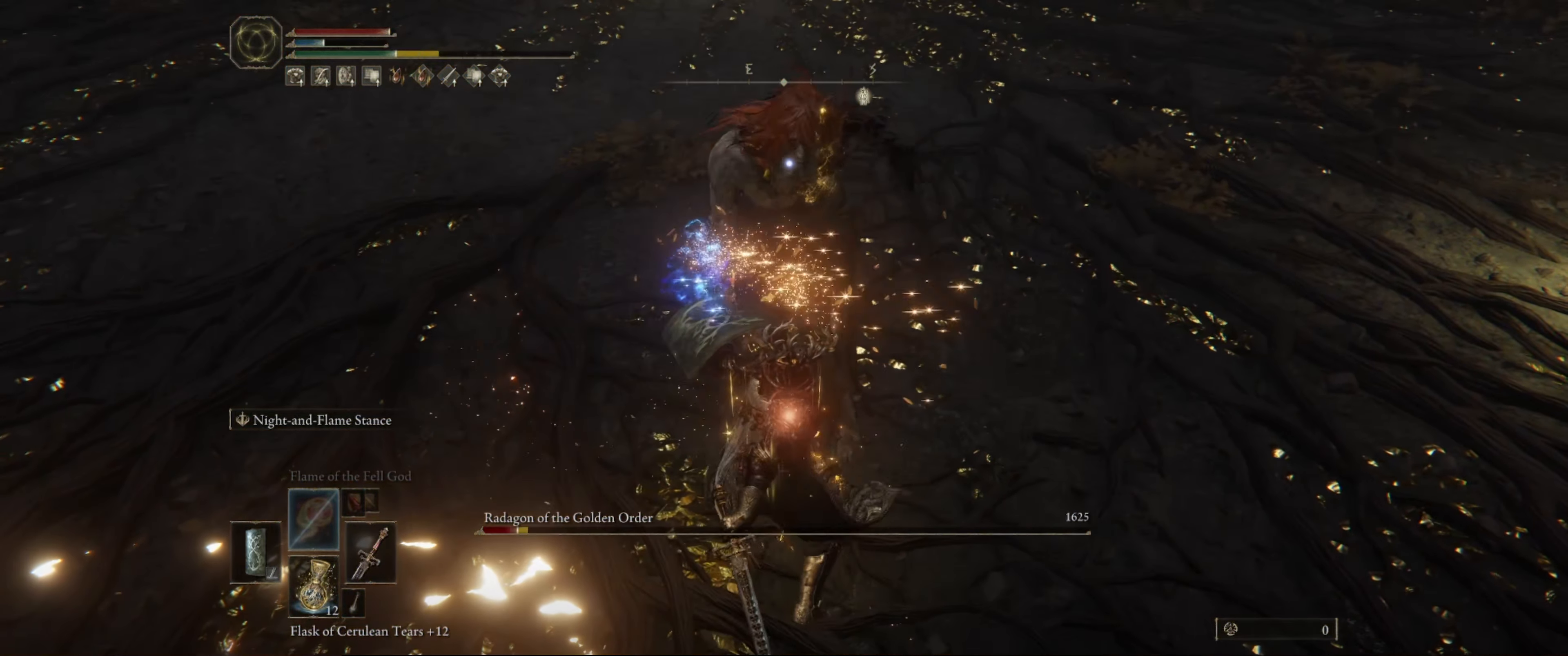
{"buttons": [], "left_stick": "center", "right_stick": "center", "events": [[33, "R1", "up"], [267, "R1", "down"], [317, "R1", "up"], [400, "R1", "down"], [483, "R1", "up"]]}
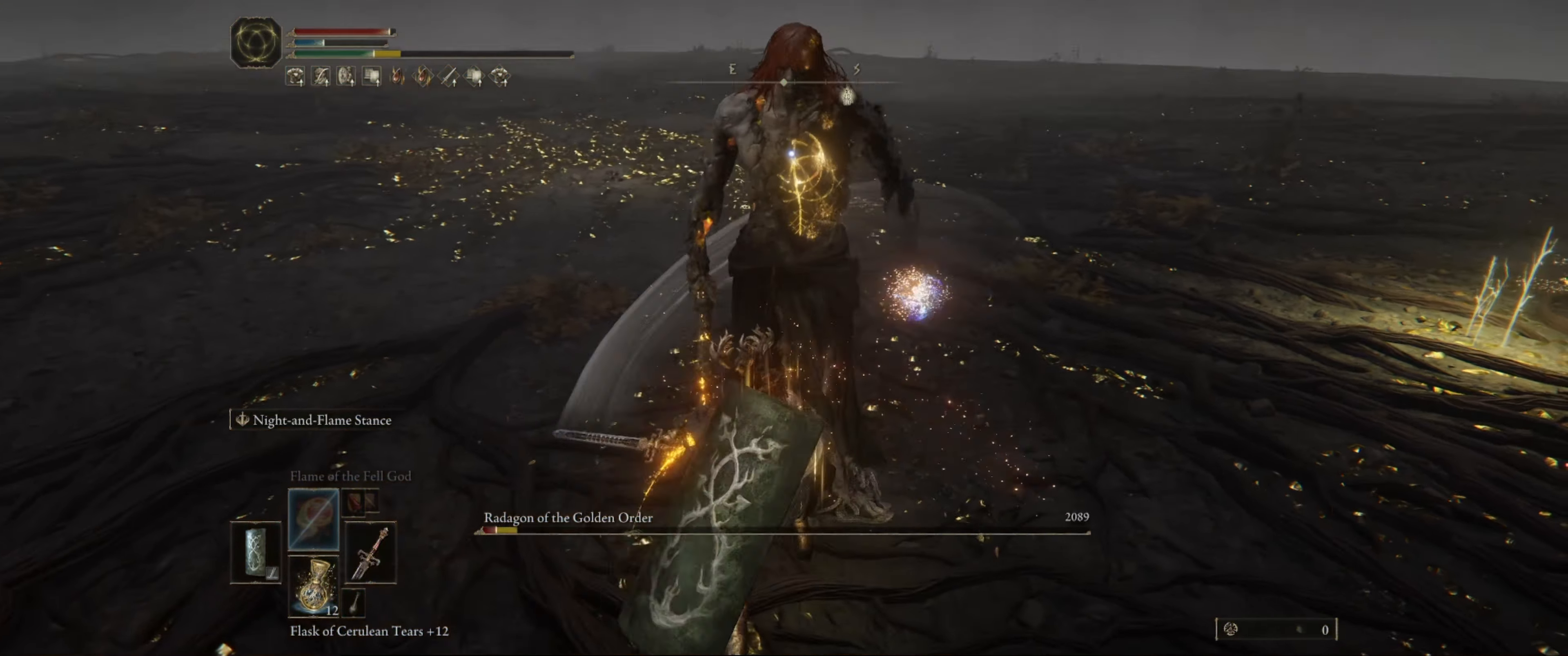
{"buttons": [], "left_stick": "center", "right_stick": "center", "events": [[50, "R1", "down"], [133, "R1", "up"], [217, "R1", "down"], [267, "R1", "up"], [350, "R1", "down"], [433, "R1", "up"]]}
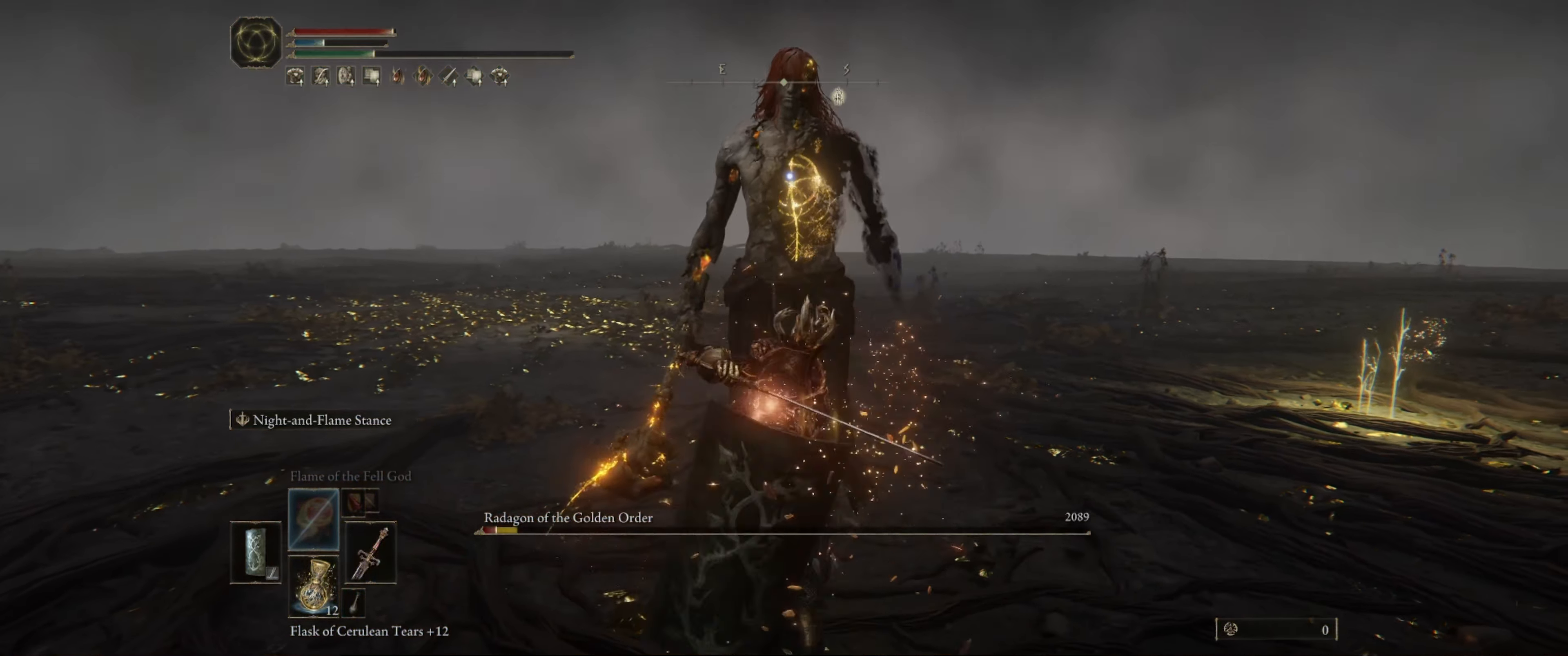
{"buttons": ["R1"], "left_stick": "center", "right_stick": "center", "events": [[17, "R1", "down"], [67, "R1", "up"], [167, "R1", "down"], [233, "R1", "up"], [283, "R1", "down"], [383, "R1", "up"], [433, "R1", "down"]]}
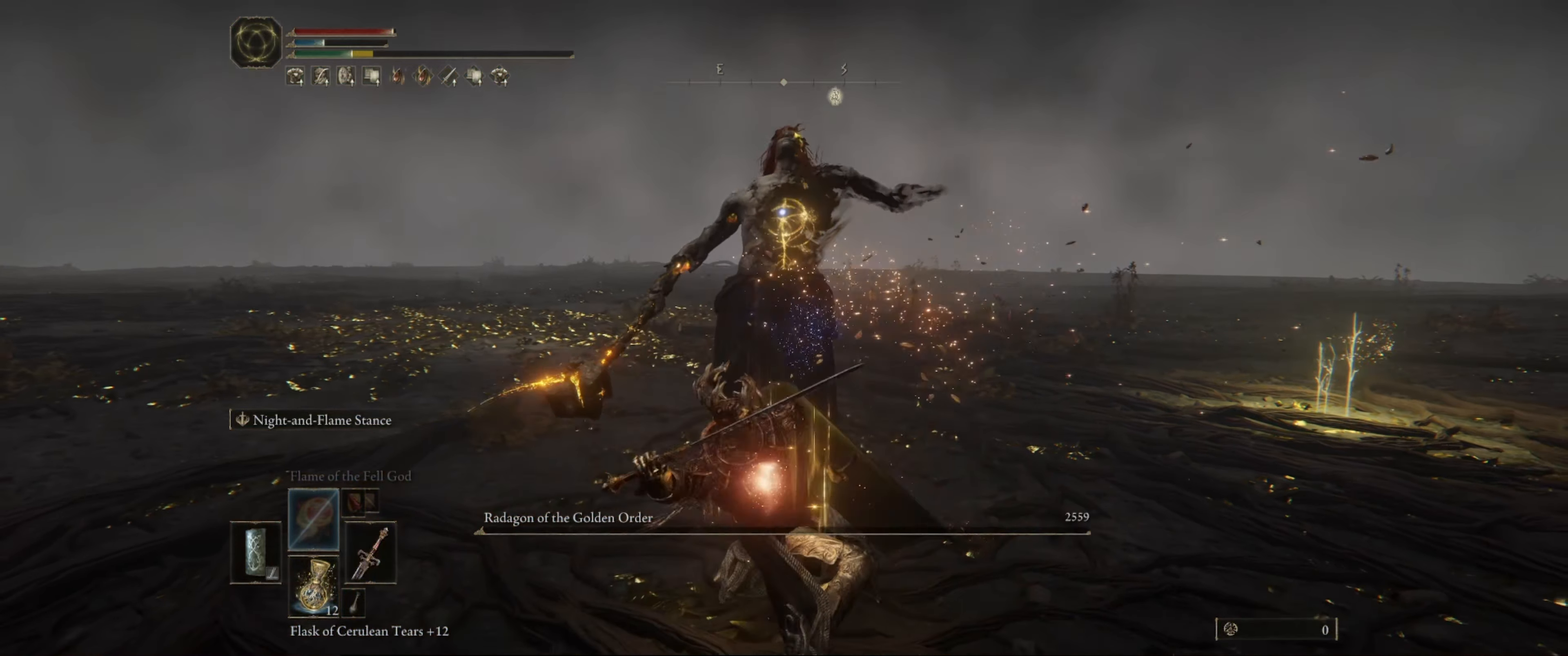
{"buttons": [], "left_stick": "up-right", "right_stick": "center", "events": [[50, "R1", "up"], [433, "left_stick", "up-right"]]}
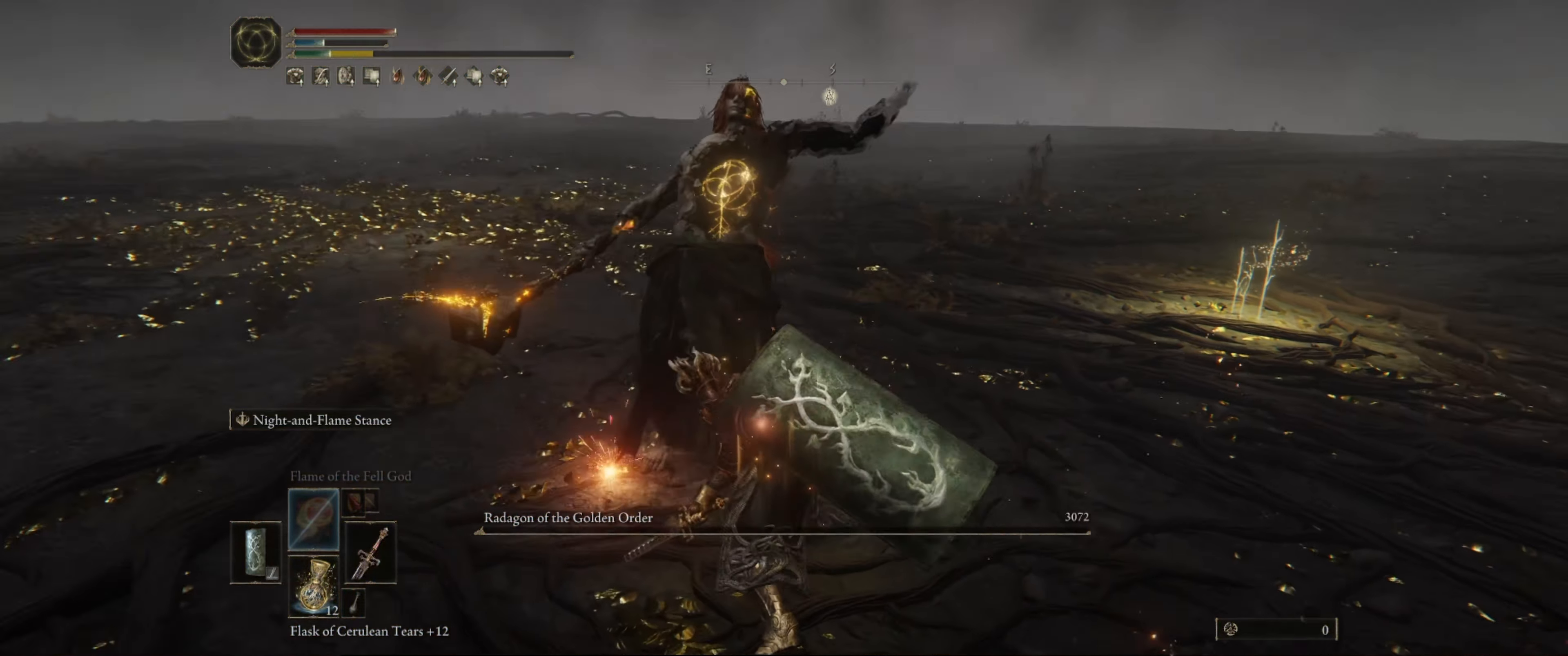
{"buttons": [], "left_stick": "up", "right_stick": "center", "events": [[150, "right_stick", "down-right"], [367, "right_stick", "center"], [500, "left_stick", "up"]]}
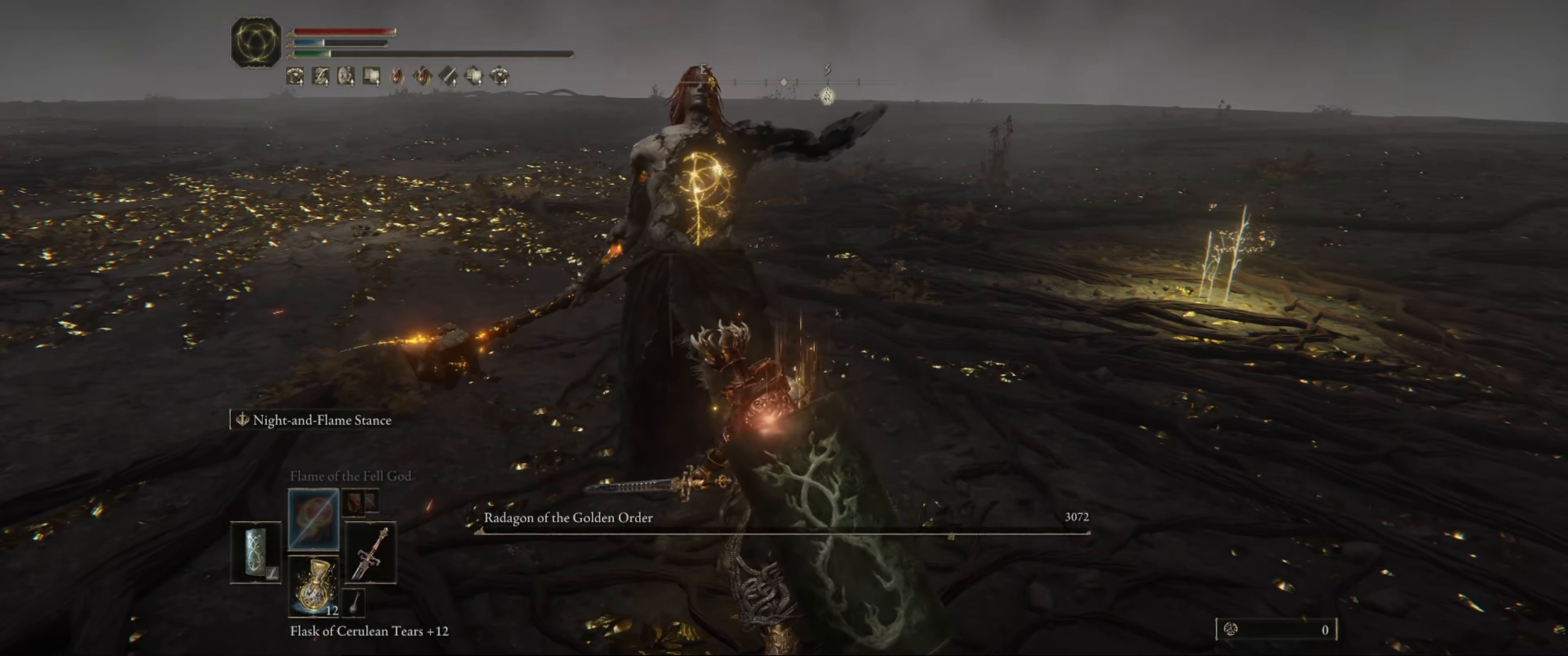
{"buttons": [], "left_stick": "up", "right_stick": "center", "events": []}
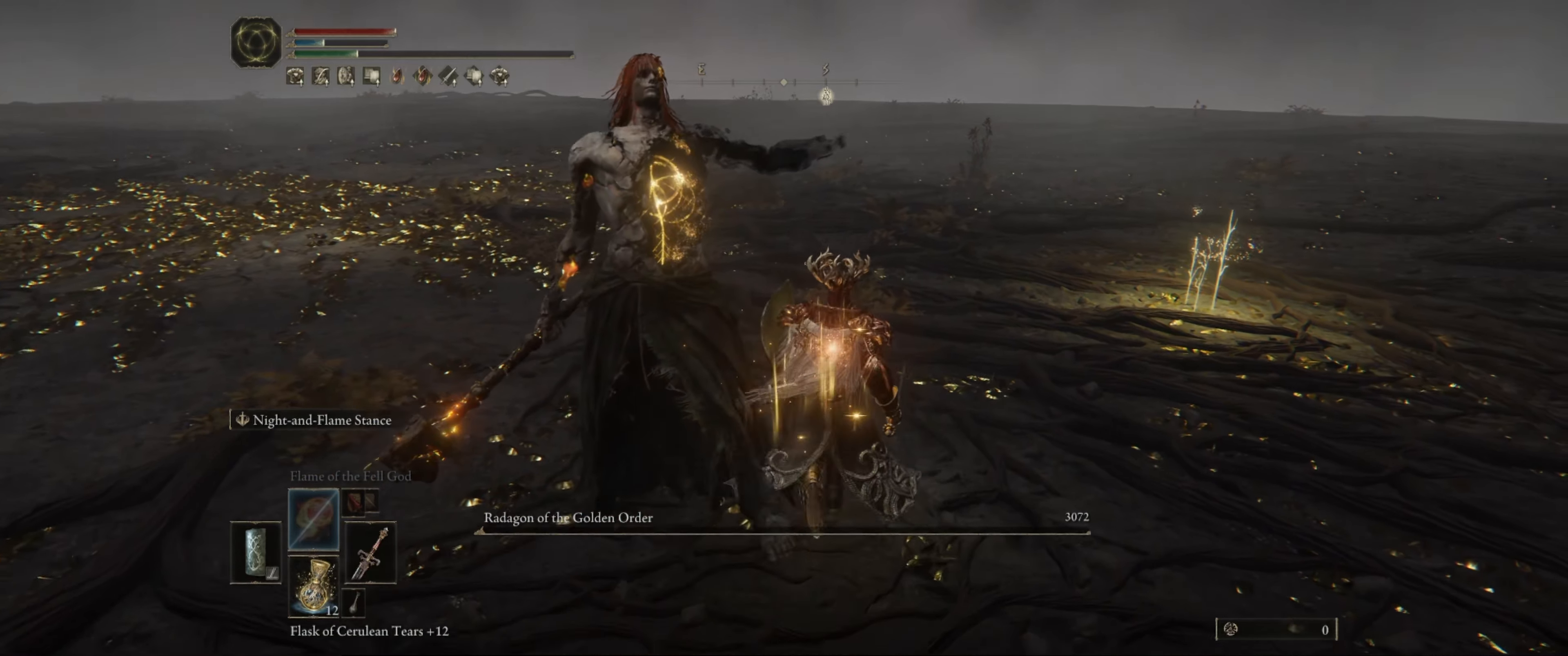
{"buttons": [], "left_stick": "center", "right_stick": "center", "events": [[350, "left_stick", "up-right"], [450, "left_stick", "center"]]}
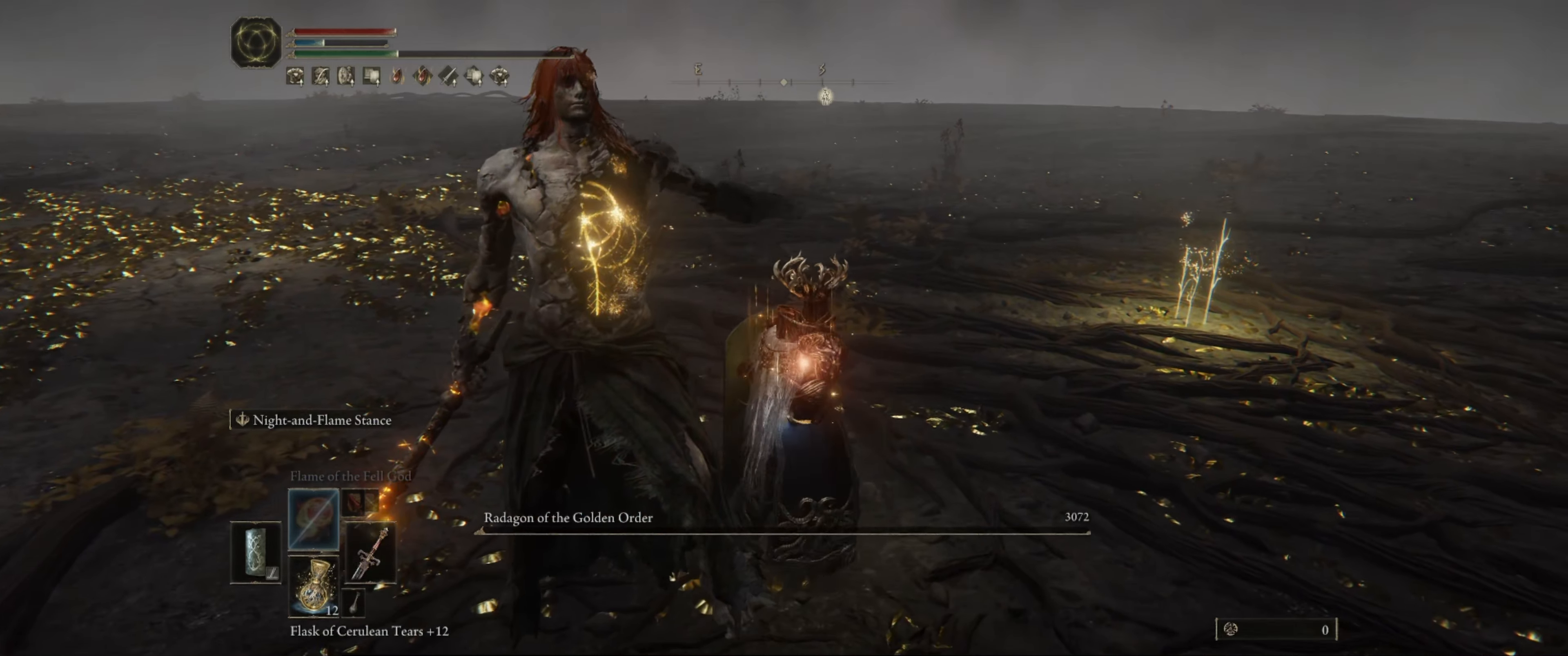
{"buttons": [], "left_stick": "center", "right_stick": "center", "events": [[100, "X", "down"], [250, "X", "up"]]}
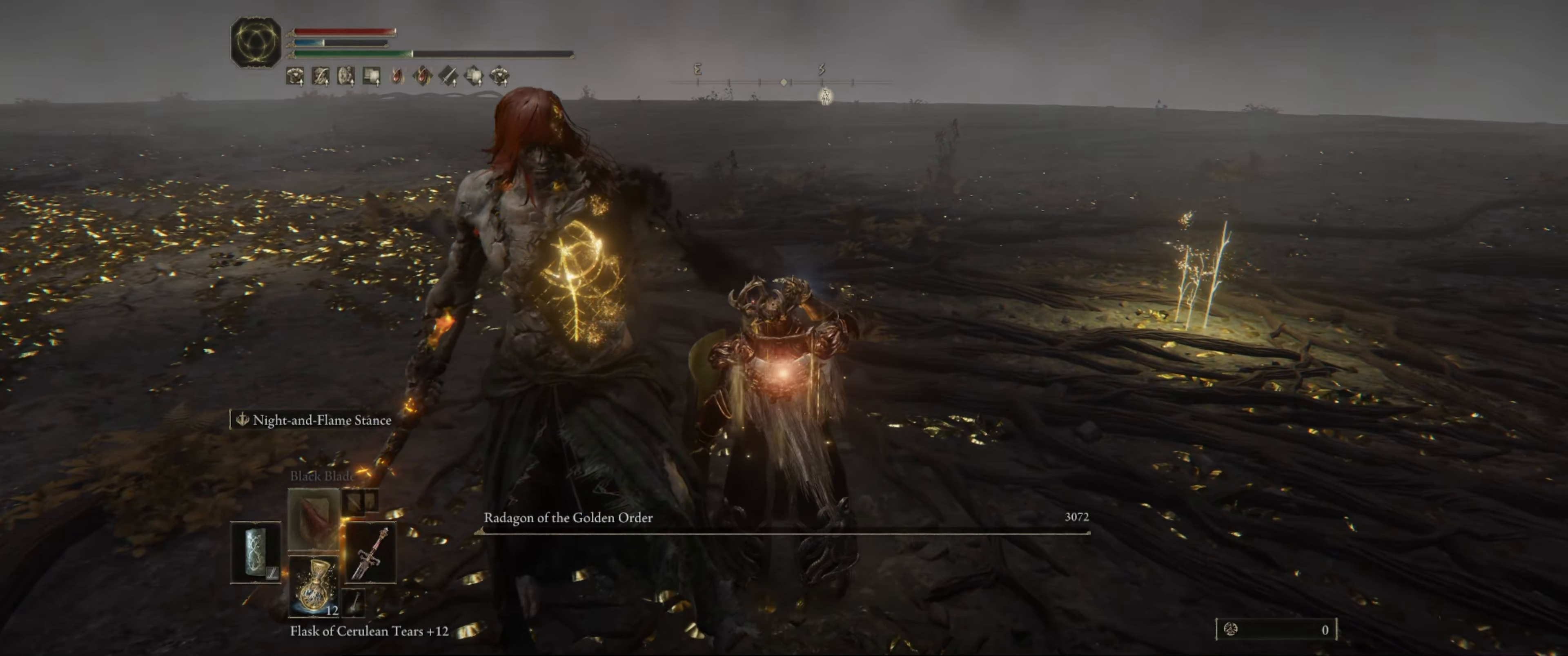
{"buttons": [], "left_stick": "center", "right_stick": "center", "events": [[184, "DPAD_UP", "down"], [300, "DPAD_UP", "up"]]}
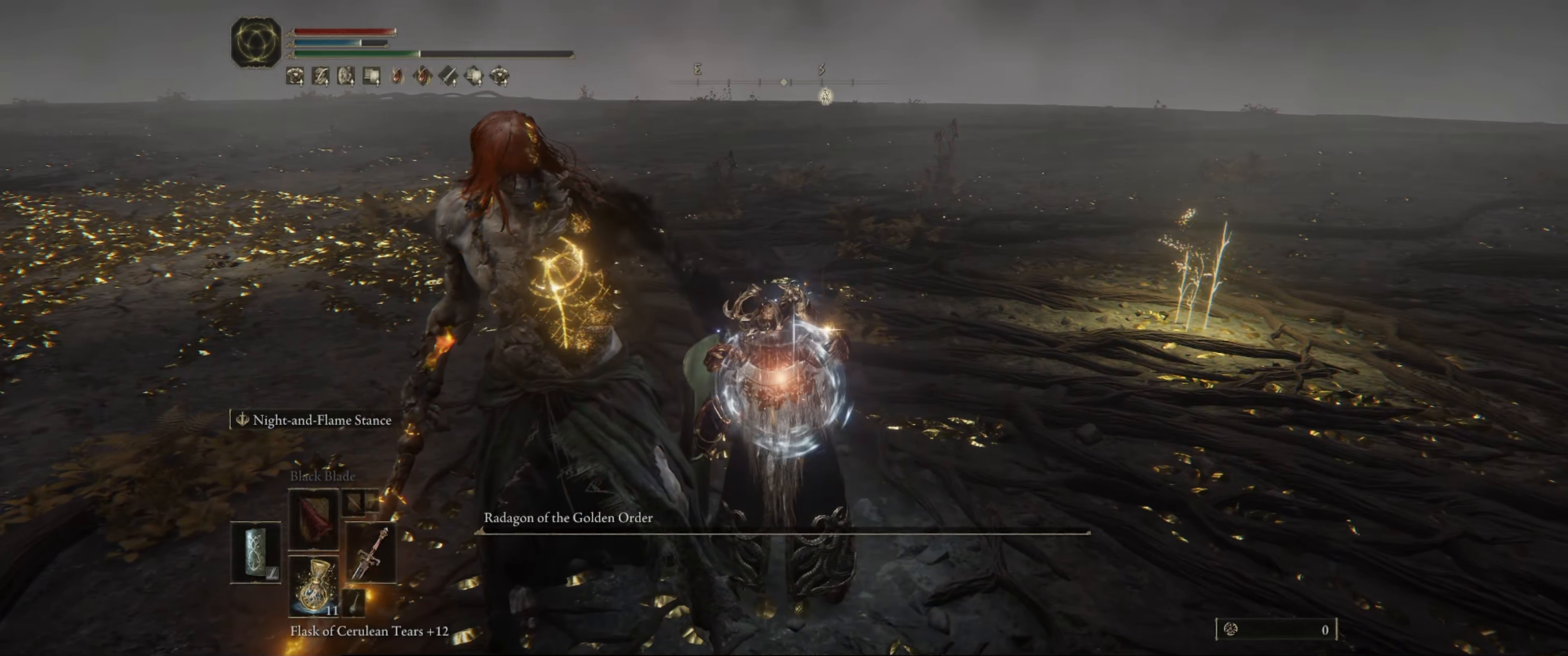
{"buttons": [], "left_stick": "center", "right_stick": "center", "events": [[184, "DPAD_RIGHT", "down"], [284, "DPAD_RIGHT", "up"]]}
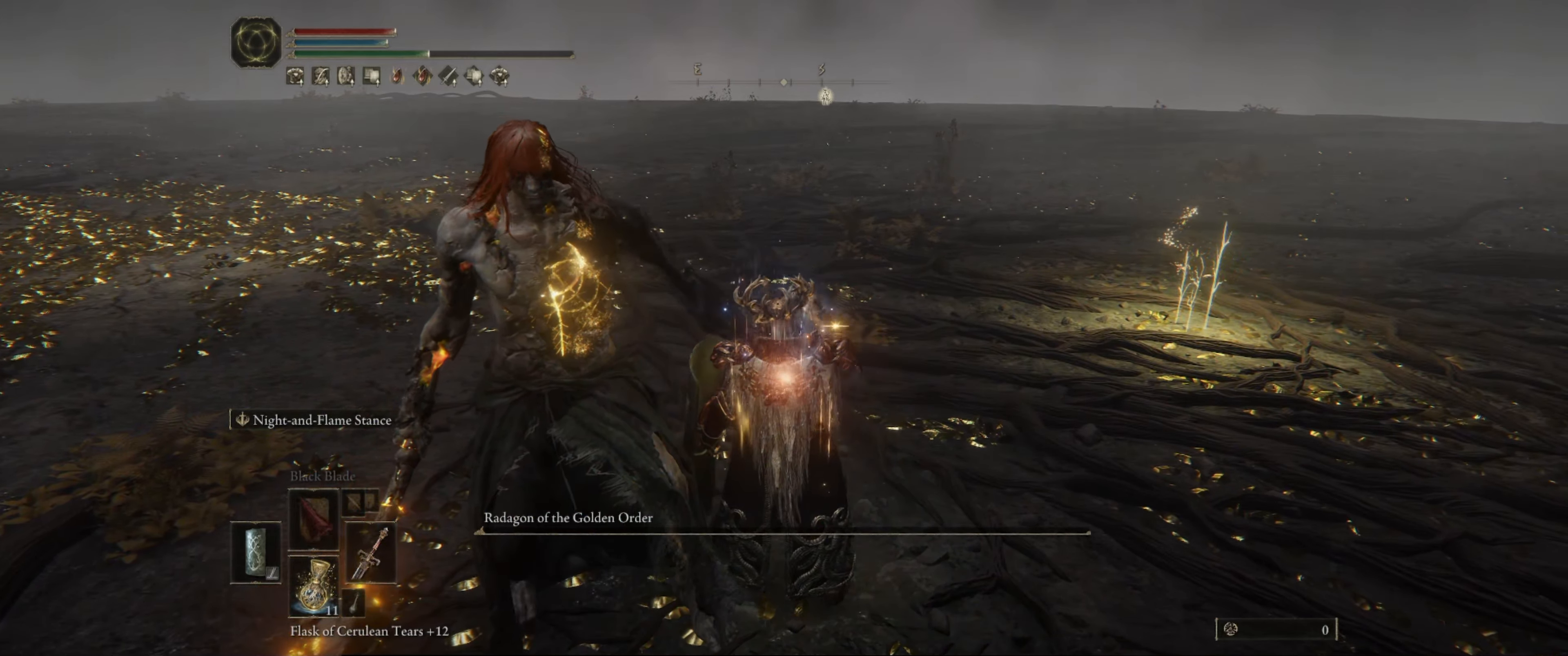
{"buttons": [], "left_stick": "center", "right_stick": "center", "events": []}
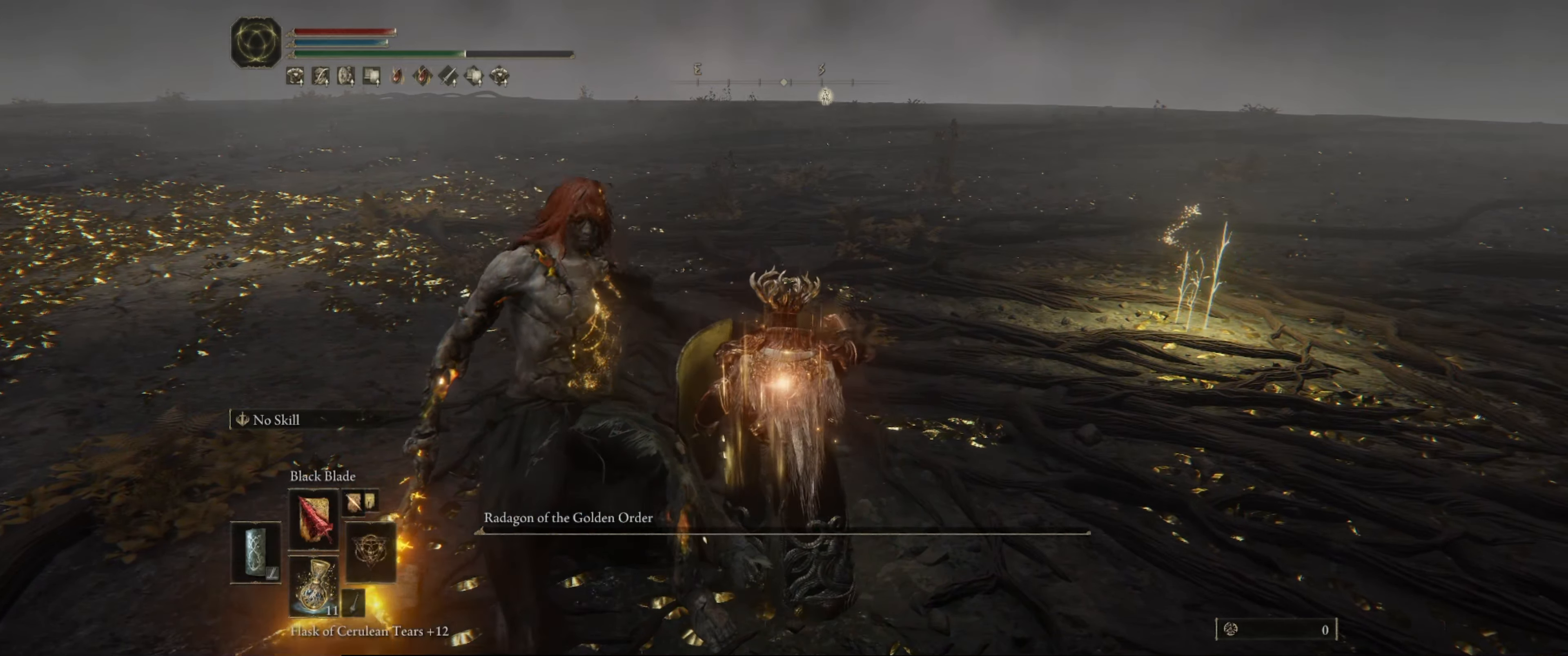
{"buttons": [], "left_stick": "center", "right_stick": "center", "events": []}
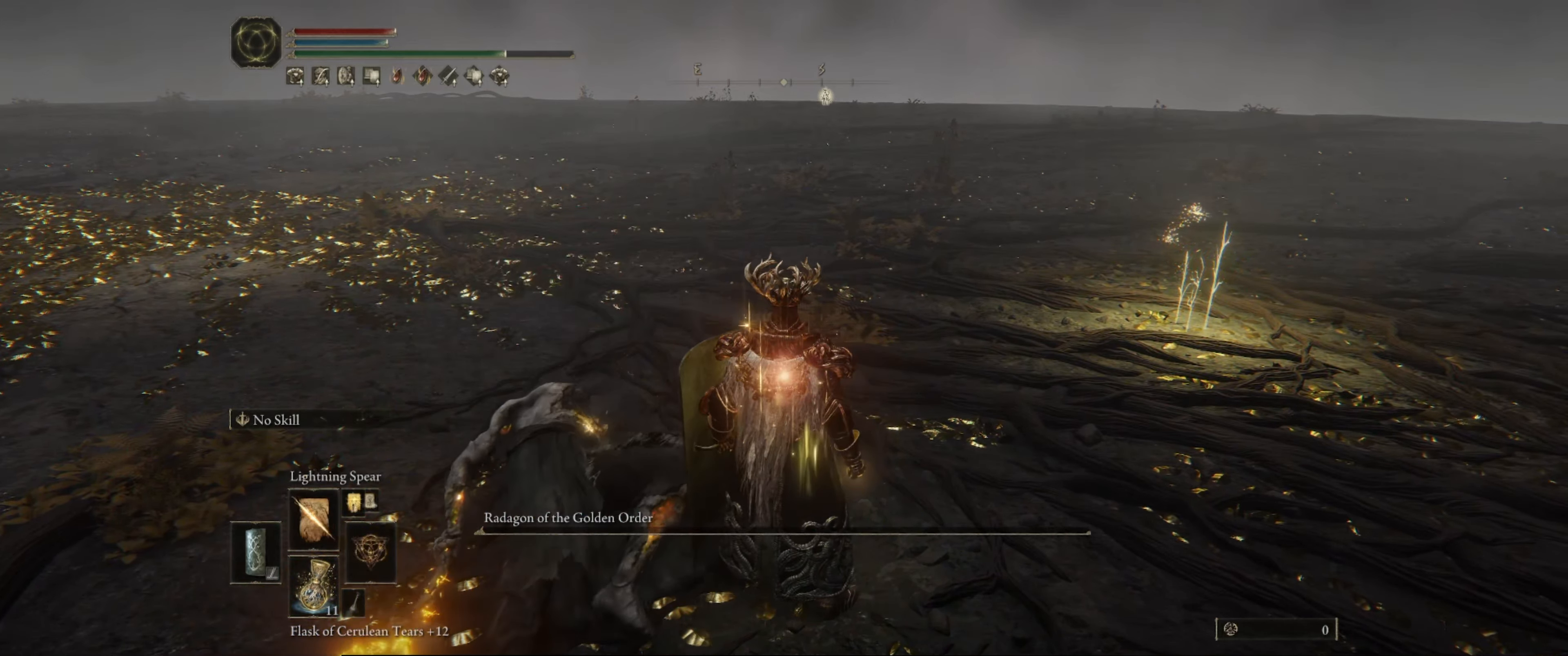
{"buttons": ["DPAD_UP"], "left_stick": "center", "right_stick": "center", "events": [[200, "DPAD_UP", "down"], [317, "DPAD_UP", "up"], [383, "DPAD_UP", "down"]]}
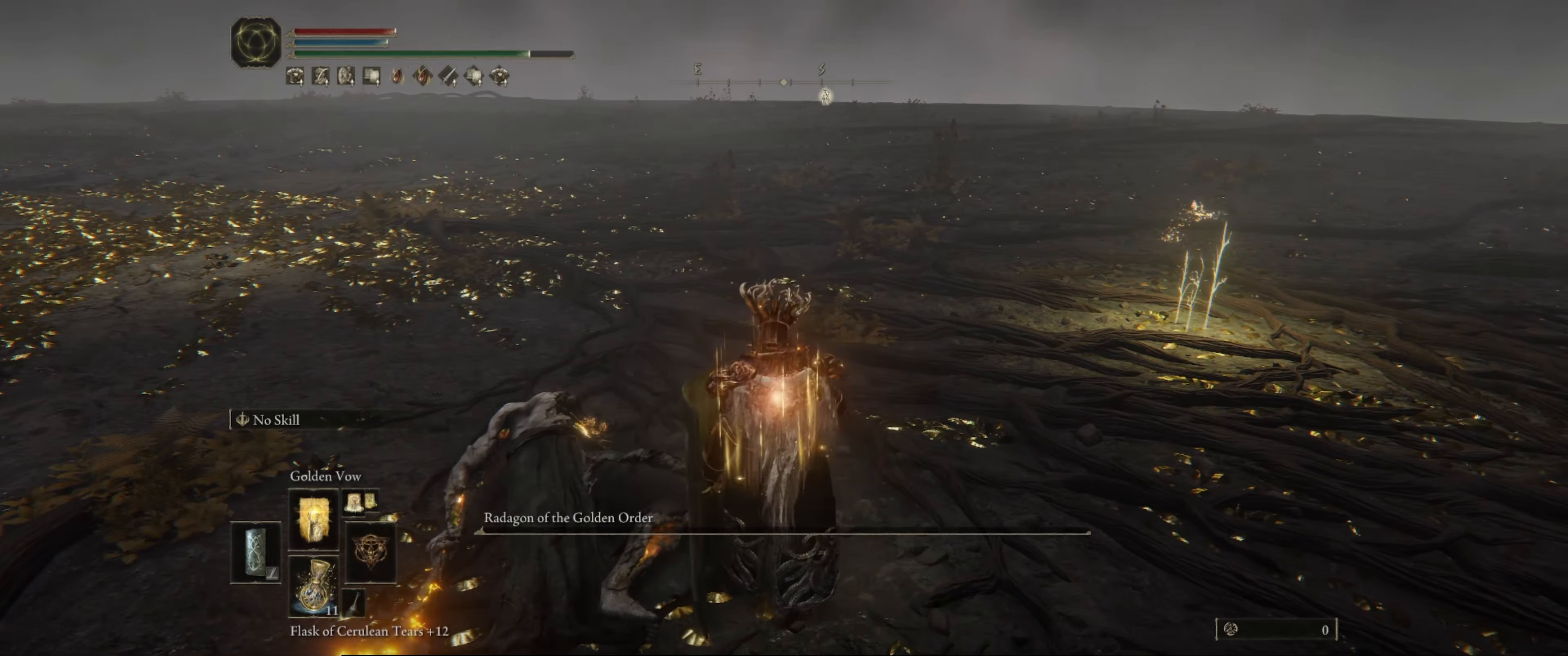
{"buttons": [], "left_stick": "center", "right_stick": "center", "events": [[16, "DPAD_UP", "up"], [66, "R1", "down"], [200, "R1", "up"]]}
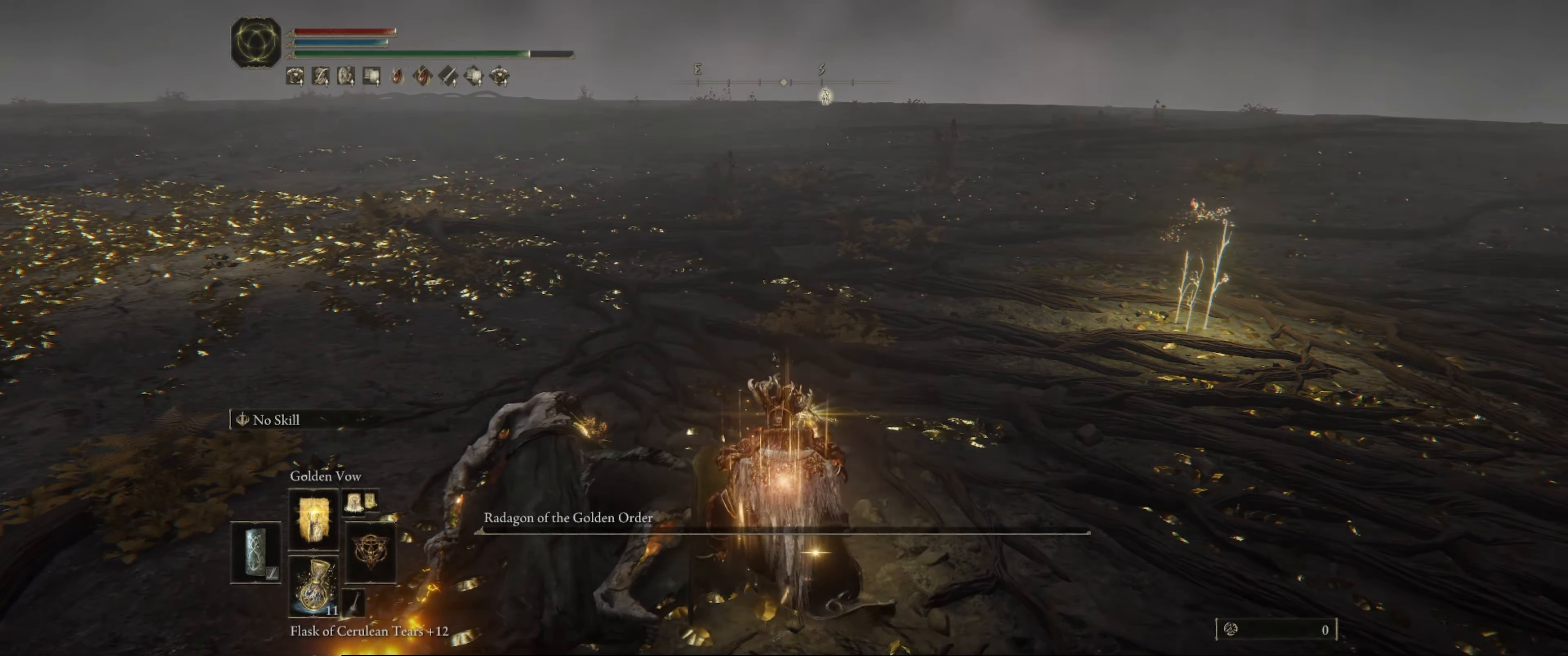
{"buttons": [], "left_stick": "center", "right_stick": "center", "events": [[316, "DPAD_UP", "down"], [450, "DPAD_UP", "up"]]}
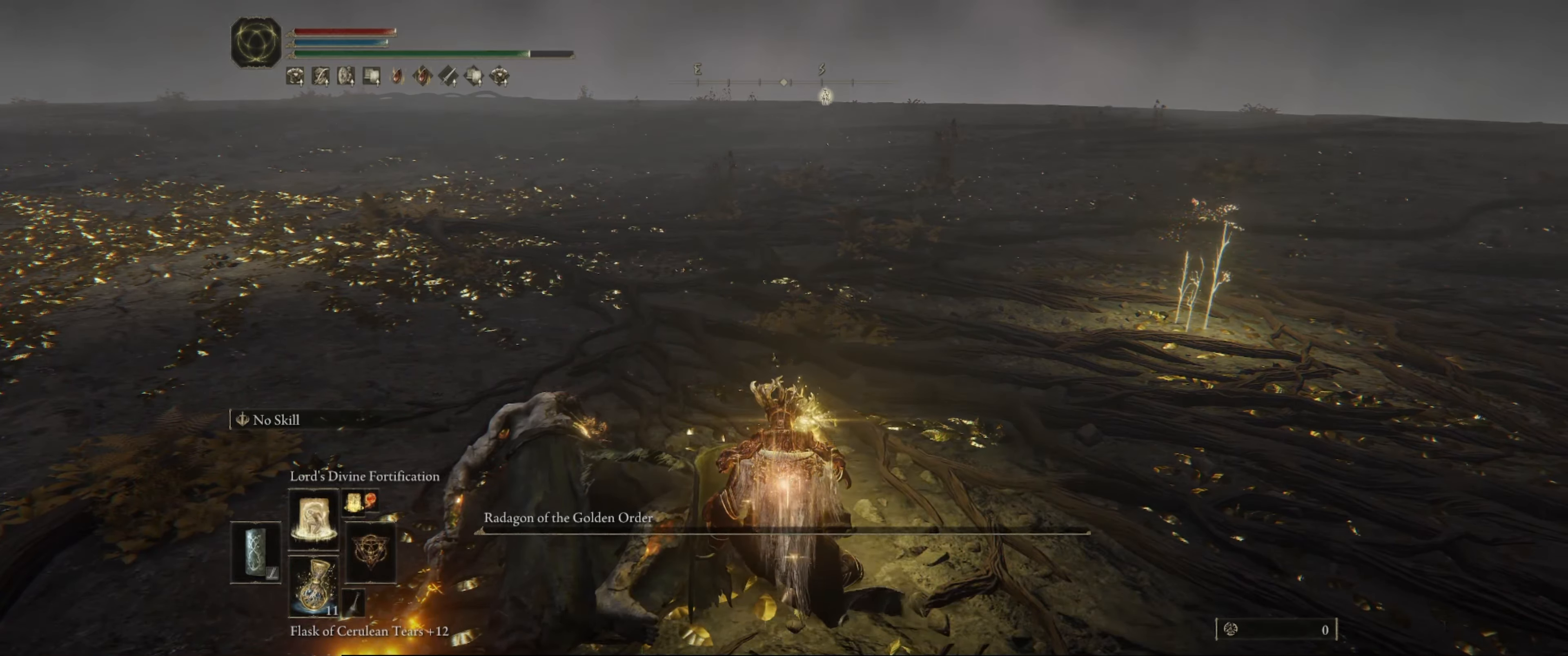
{"buttons": [], "left_stick": "center", "right_stick": "center", "events": []}
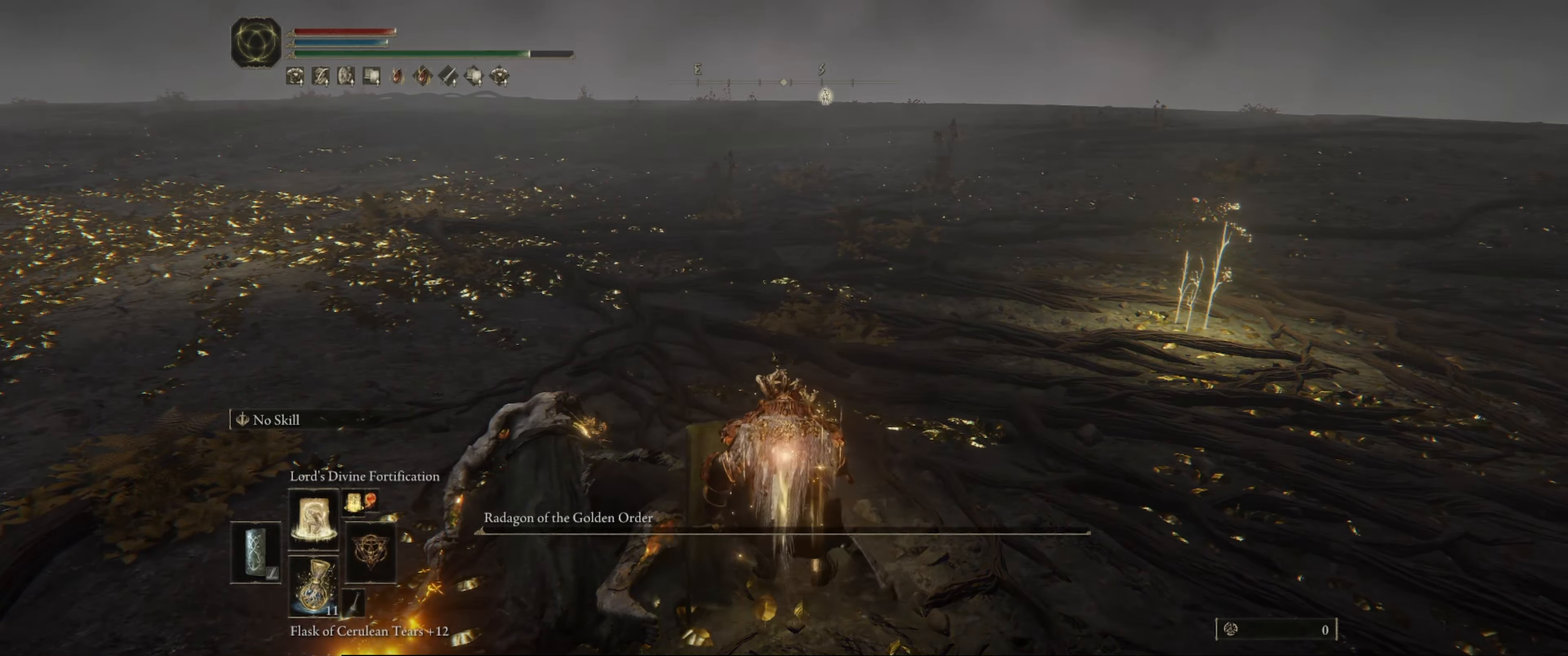
{"buttons": [], "left_stick": "center", "right_stick": "center", "events": []}
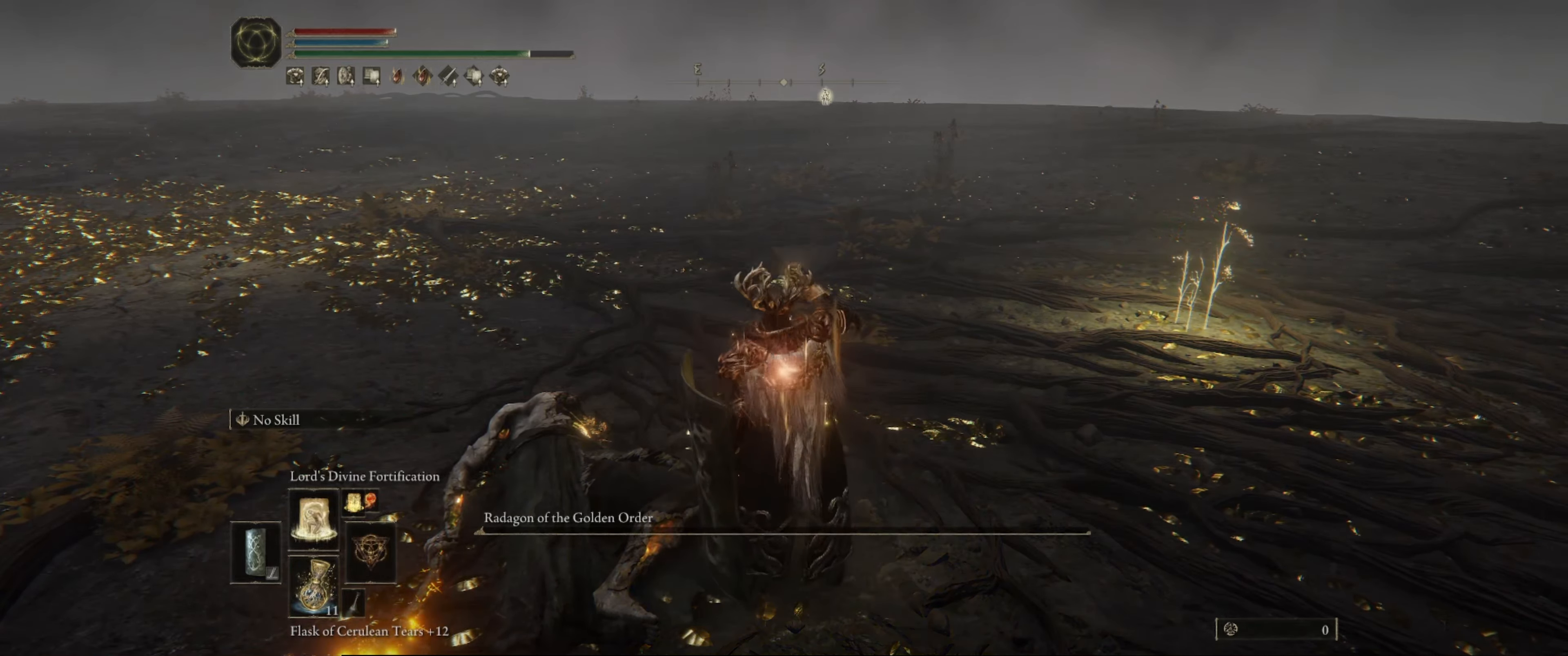
{"buttons": [], "left_stick": "center", "right_stick": "center", "events": []}
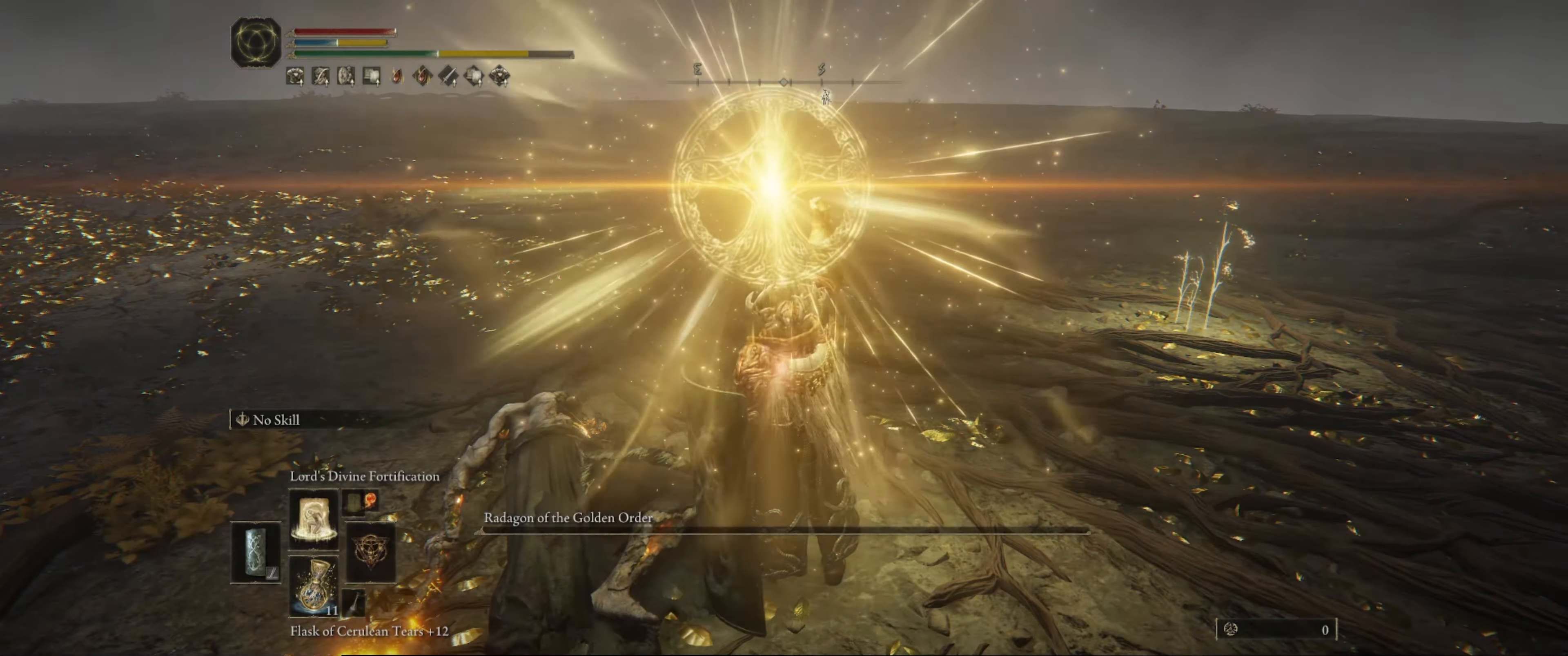
{"buttons": [], "left_stick": "center", "right_stick": "center", "events": []}
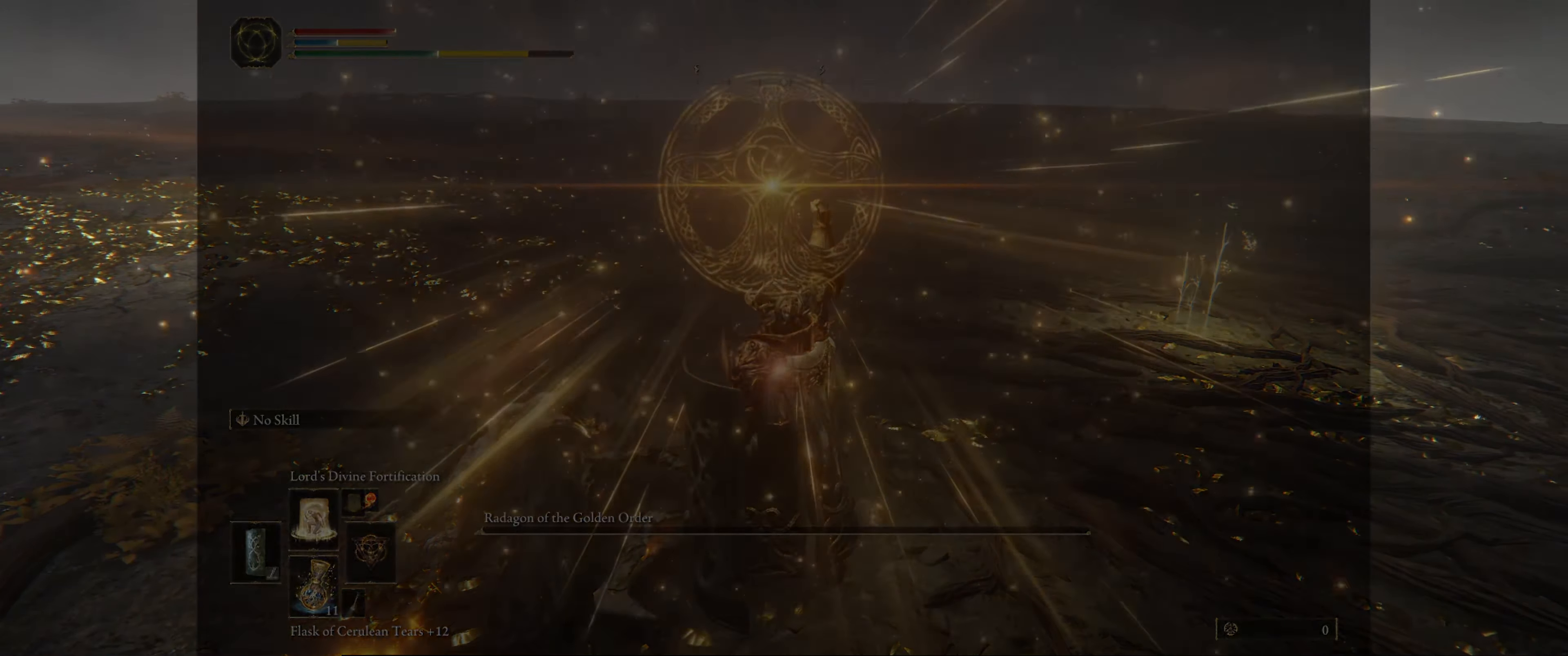
{"buttons": [], "left_stick": "center", "right_stick": "center", "events": [[283, "X", "down"], [416, "X", "up"]]}
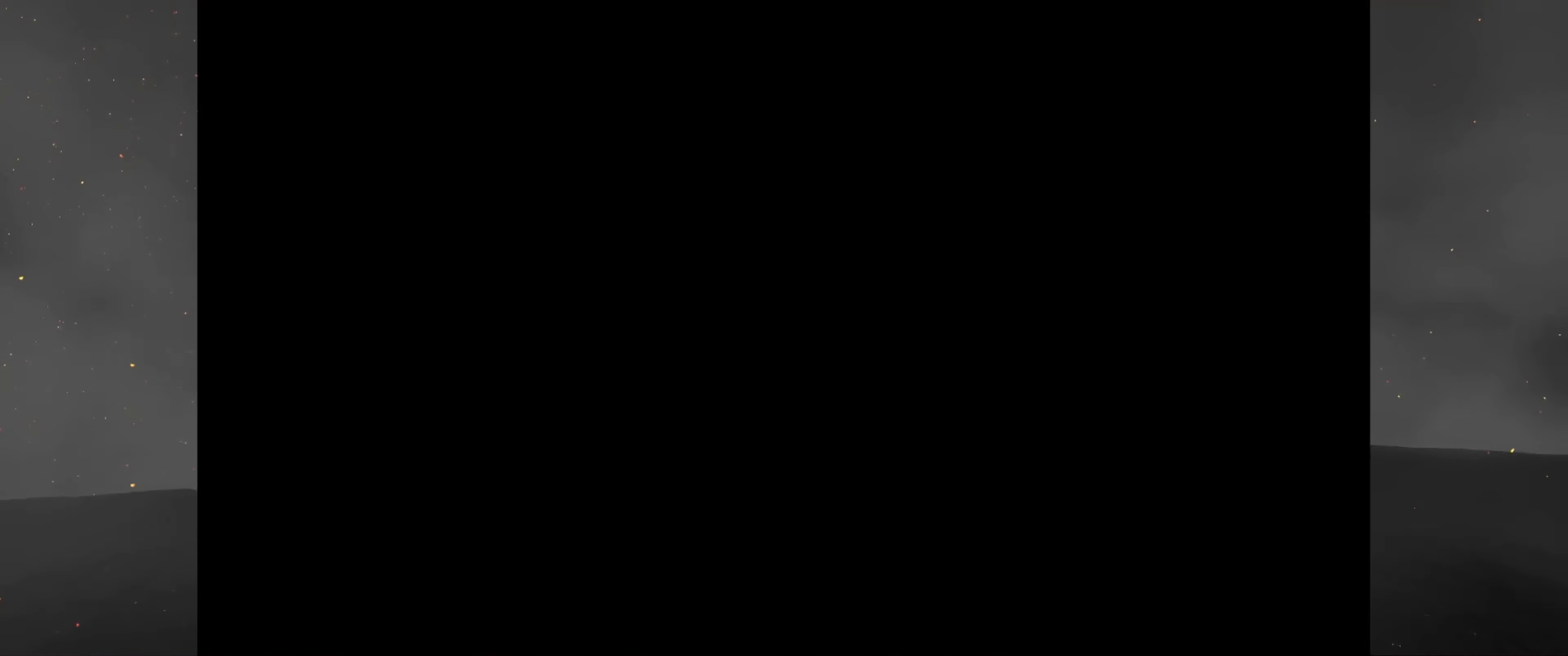
{"buttons": ["START"], "left_stick": "center", "right_stick": "center", "events": [[416, "START", "down"]]}
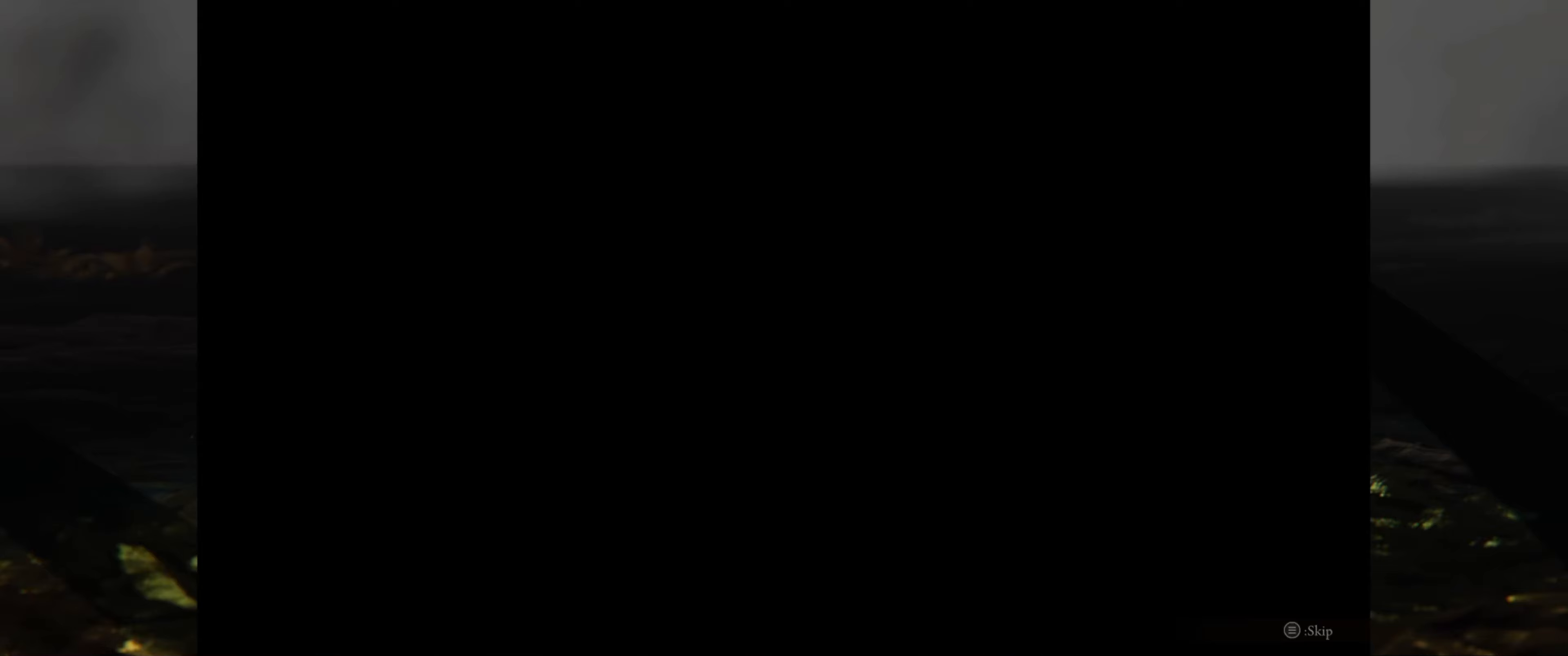
{"buttons": [], "left_stick": "center", "right_stick": "center", "events": [[83, "START", "up"], [267, "START", "down"], [367, "START", "up"]]}
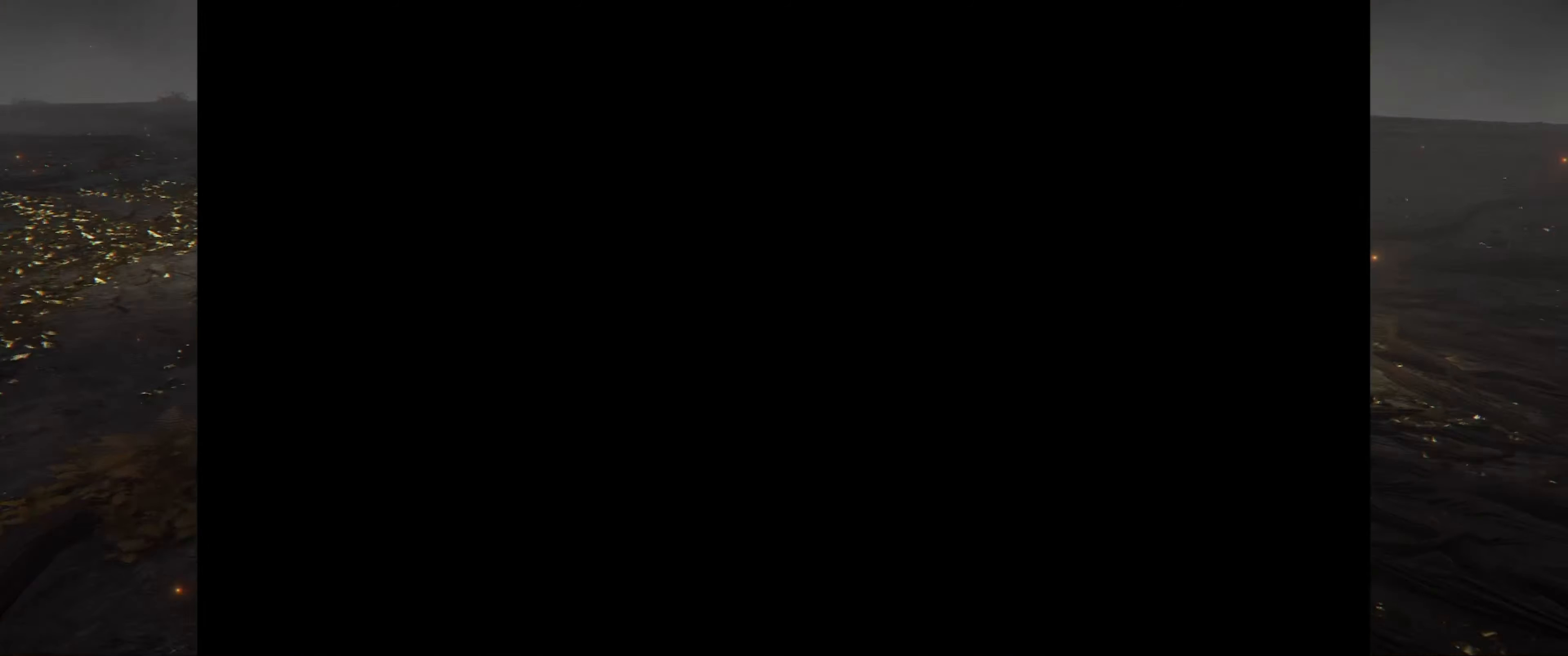
{"buttons": [], "left_stick": "center", "right_stick": "center", "events": []}
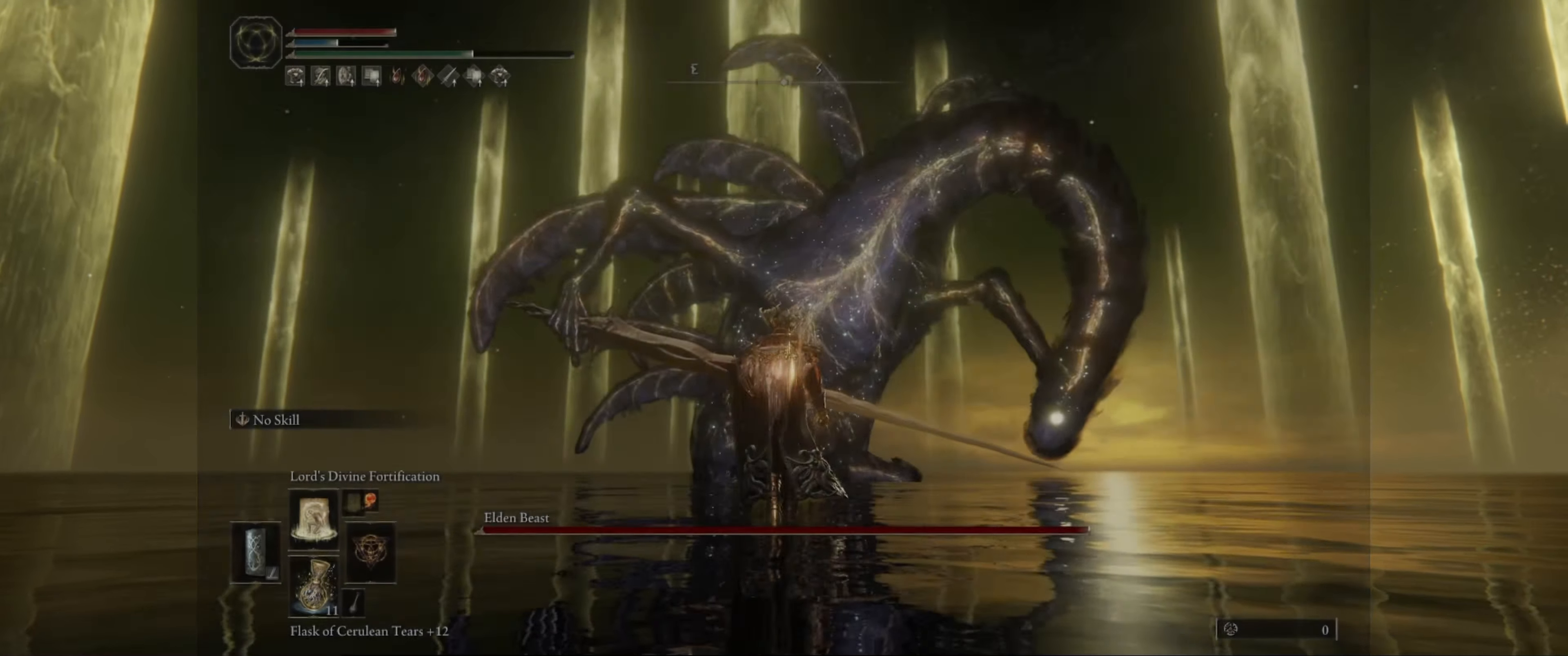
{"buttons": [], "left_stick": "up", "right_stick": "center", "events": [[67, "left_stick", "up"], [350, "R1", "down"], [483, "R1", "up"]]}
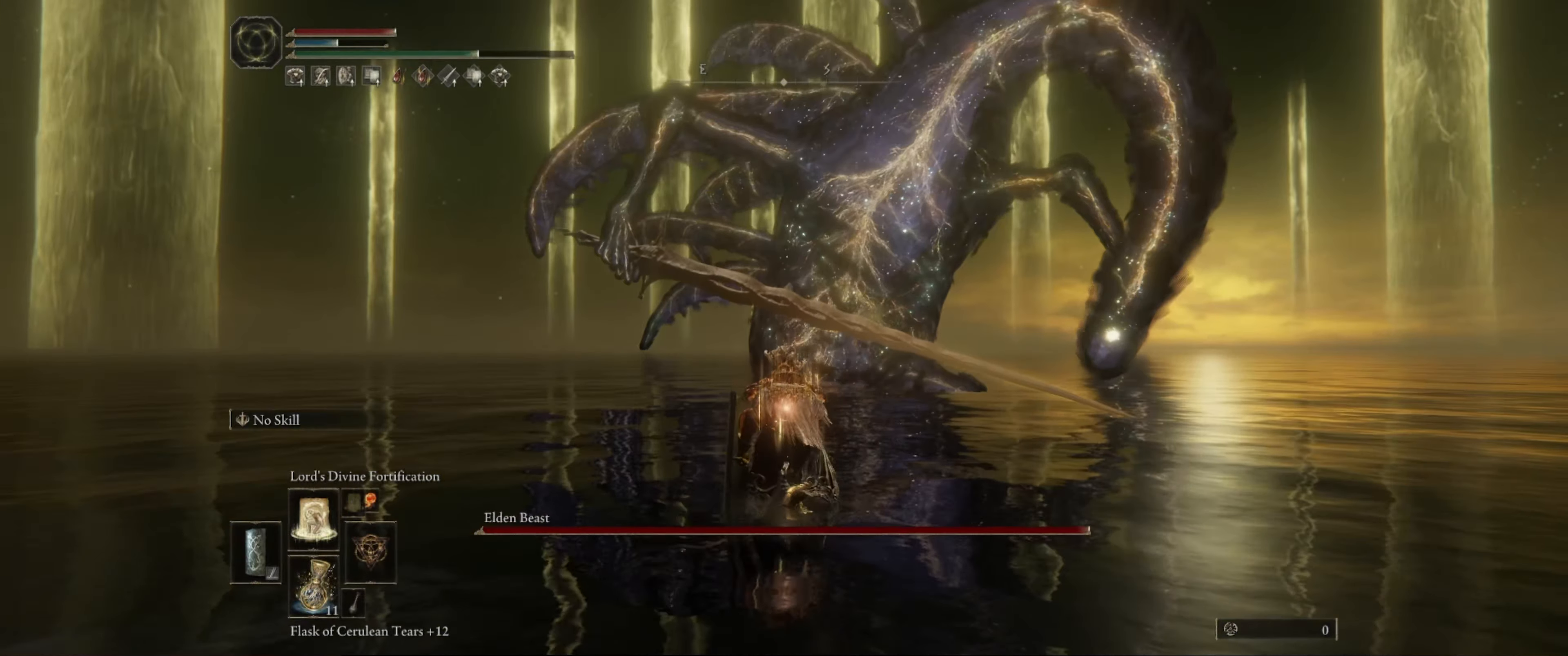
{"buttons": [], "left_stick": "center", "right_stick": "center", "events": [[83, "right_stick", "down-left"], [200, "right_stick", "center"], [367, "left_stick", "center"]]}
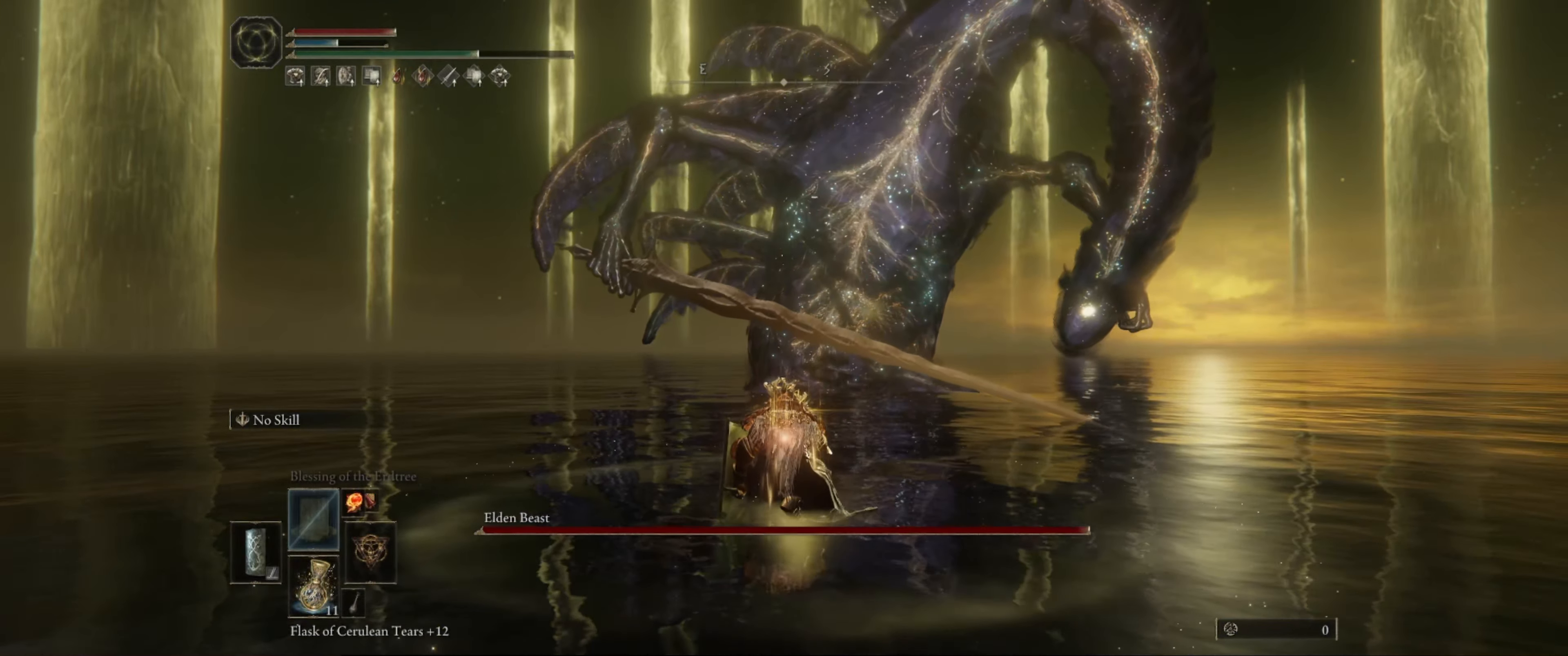
{"buttons": [], "left_stick": "center", "right_stick": "center", "events": [[50, "DPAD_UP", "down"], [217, "DPAD_UP", "up"]]}